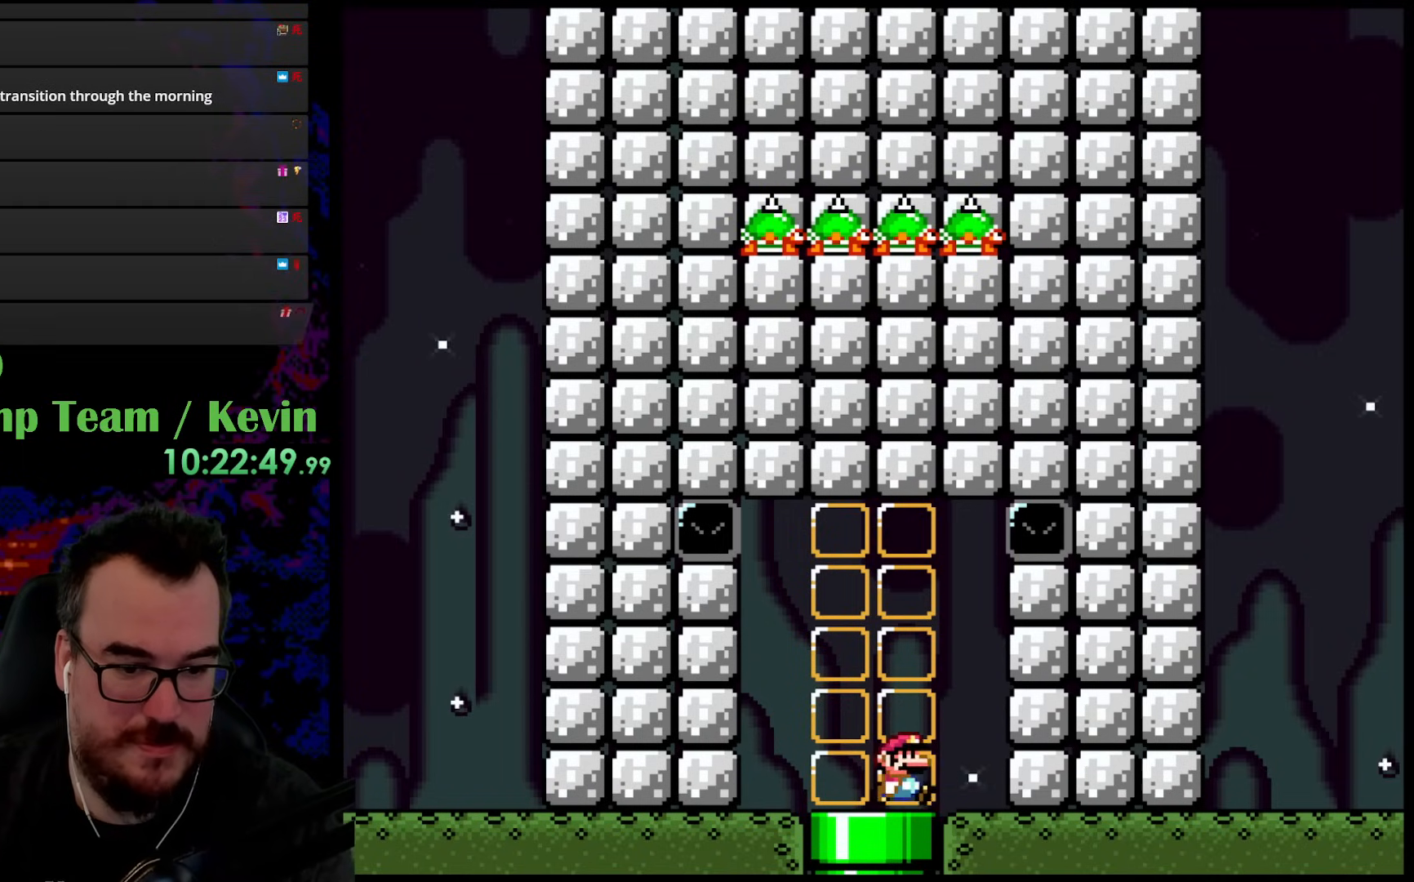
Gameplay with a controller (Nintendo layout); each line is a JSON object with the inputs held at the frame after it. "events" lists button and stick changes between this image and that frame as [ms after this image, input, new state], when the widget could be followed in between. Not read: L3 R3.
{"buttons": ["Y", "DPAD_RIGHT"], "events": [[17, "Y", "down"], [100, "B", "down"], [500, "B", "up"]]}
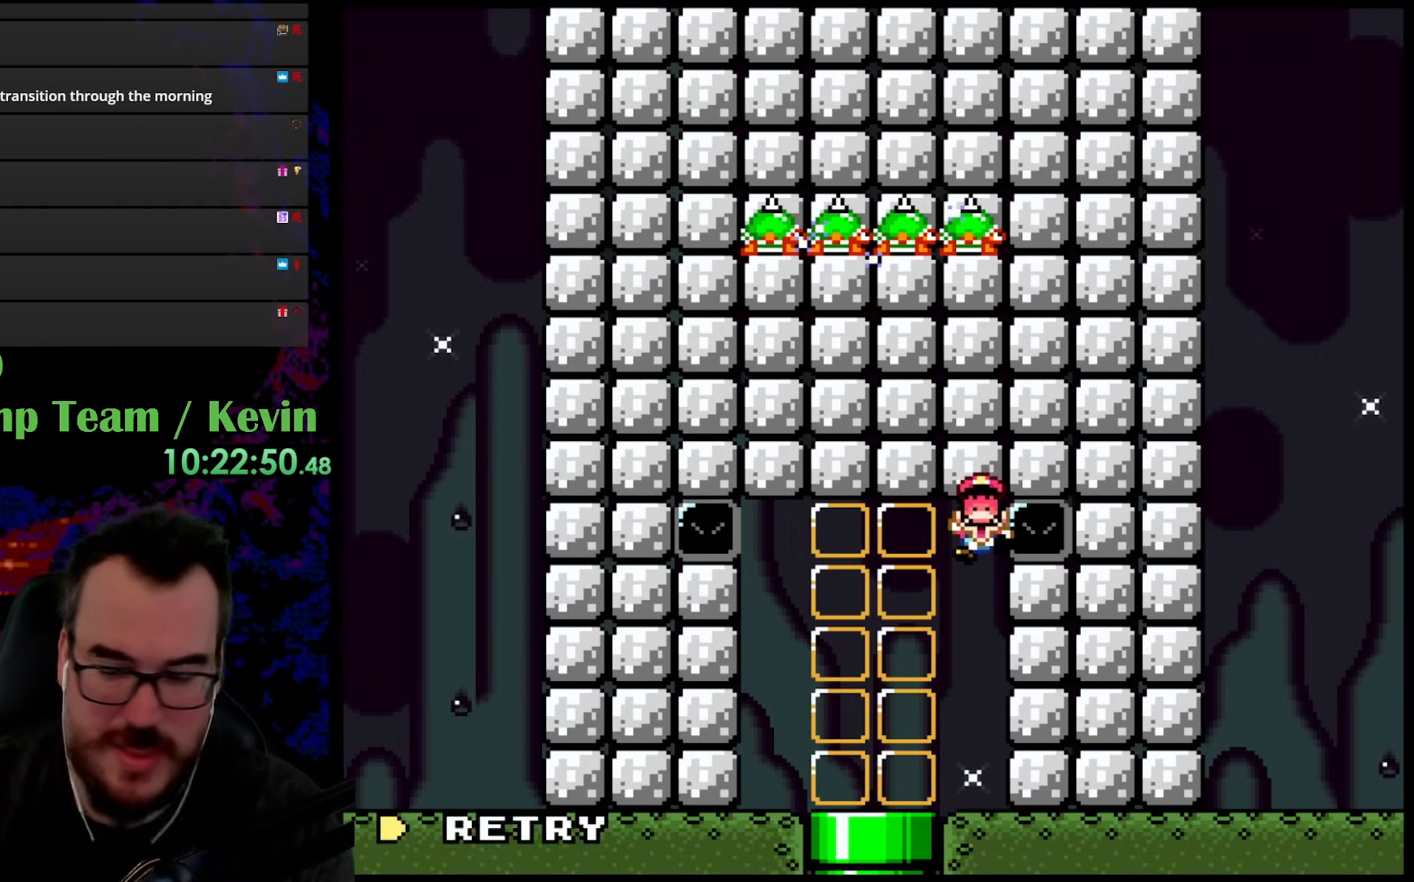
{"buttons": ["B"], "events": [[33, "DPAD_RIGHT", "up"], [50, "Y", "up"], [233, "B", "down"], [350, "B", "up"], [433, "B", "down"]]}
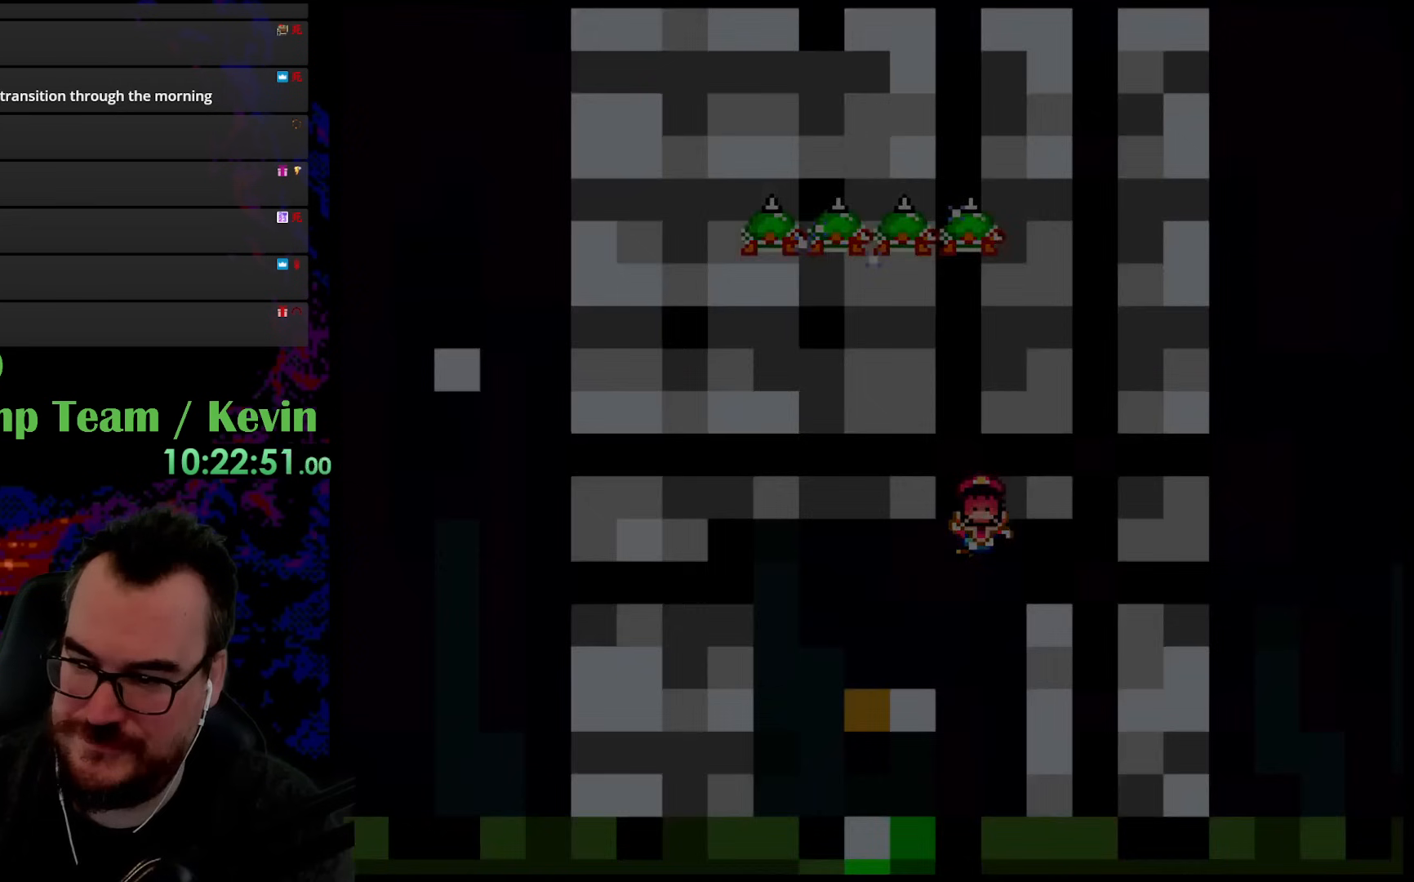
{"buttons": [], "events": [[33, "B", "up"], [117, "B", "down"], [317, "B", "up"]]}
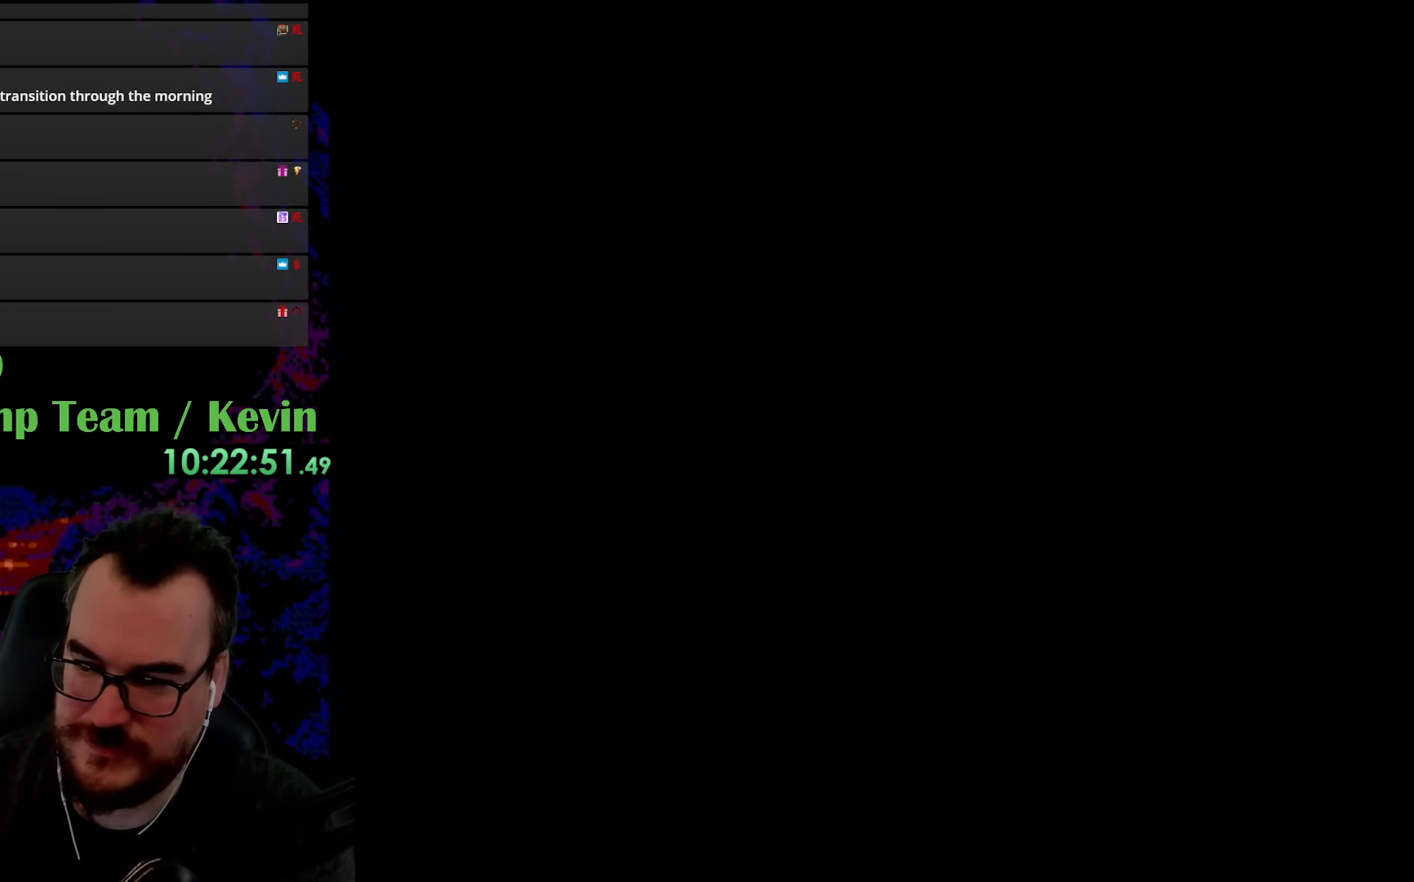
{"buttons": [], "events": []}
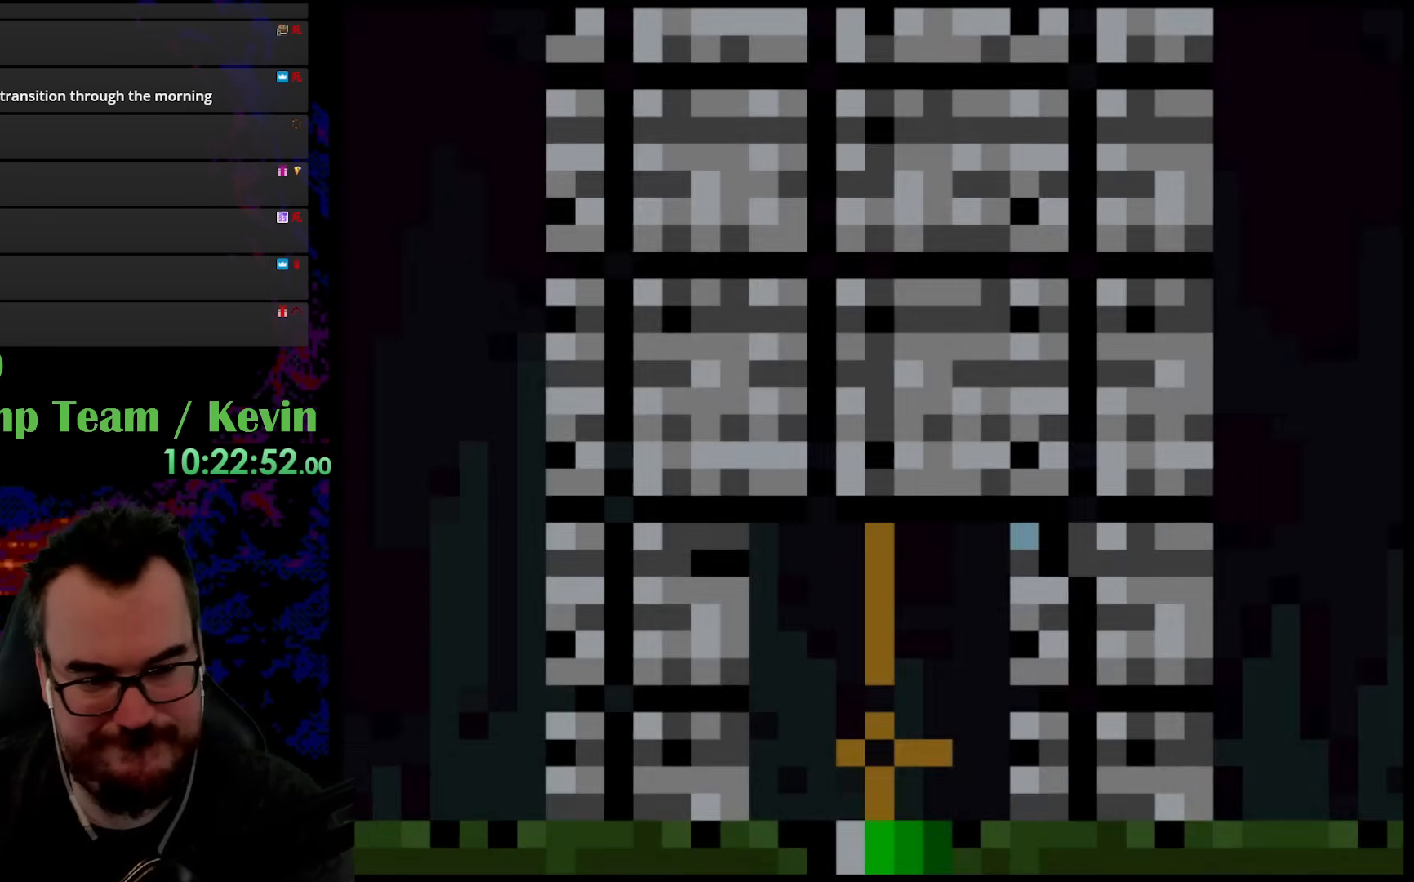
{"buttons": [], "events": []}
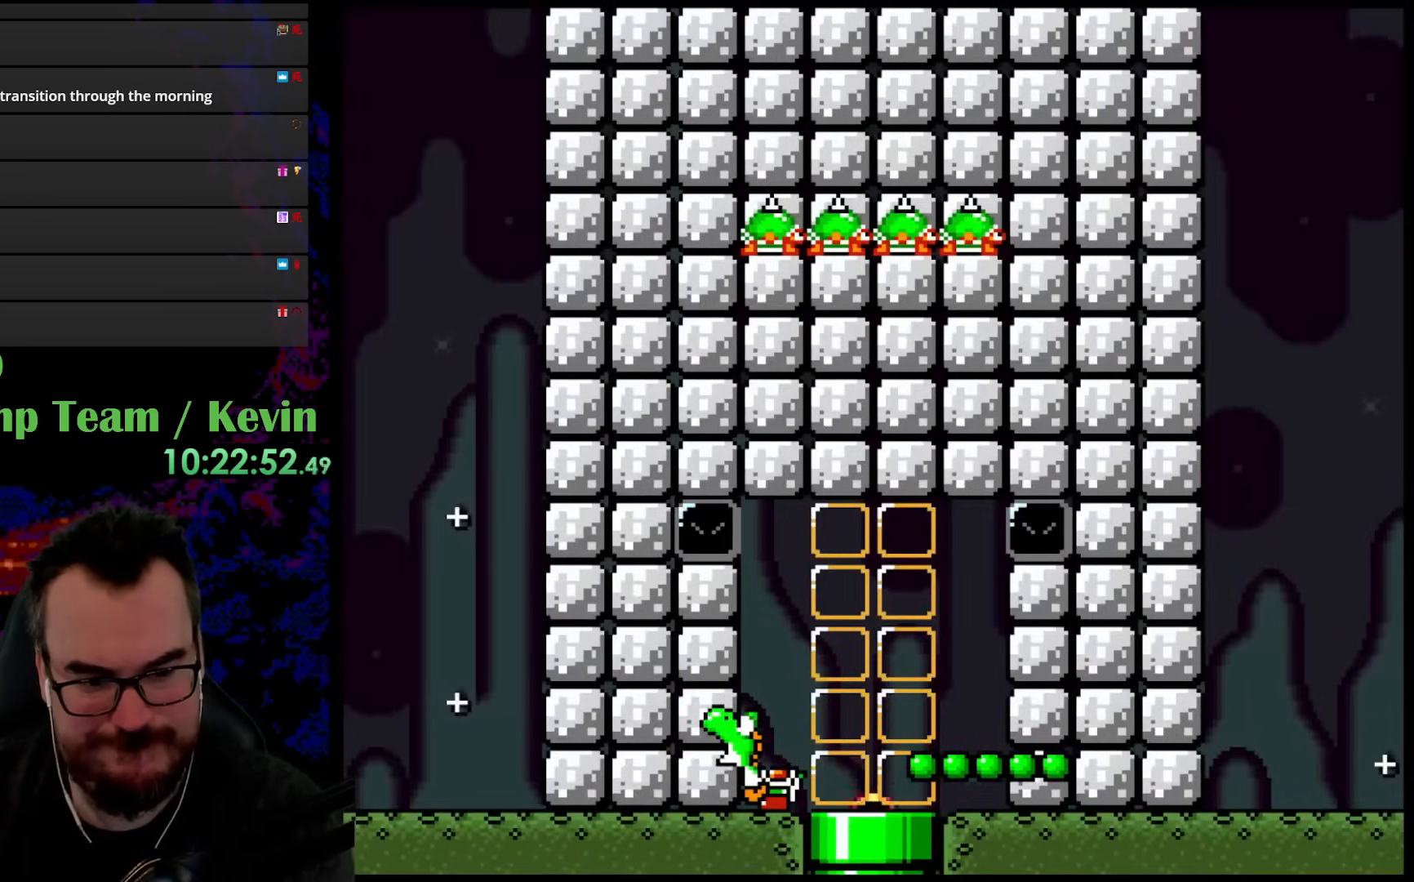
{"buttons": ["DPAD_LEFT"], "events": [[433, "DPAD_LEFT", "down"]]}
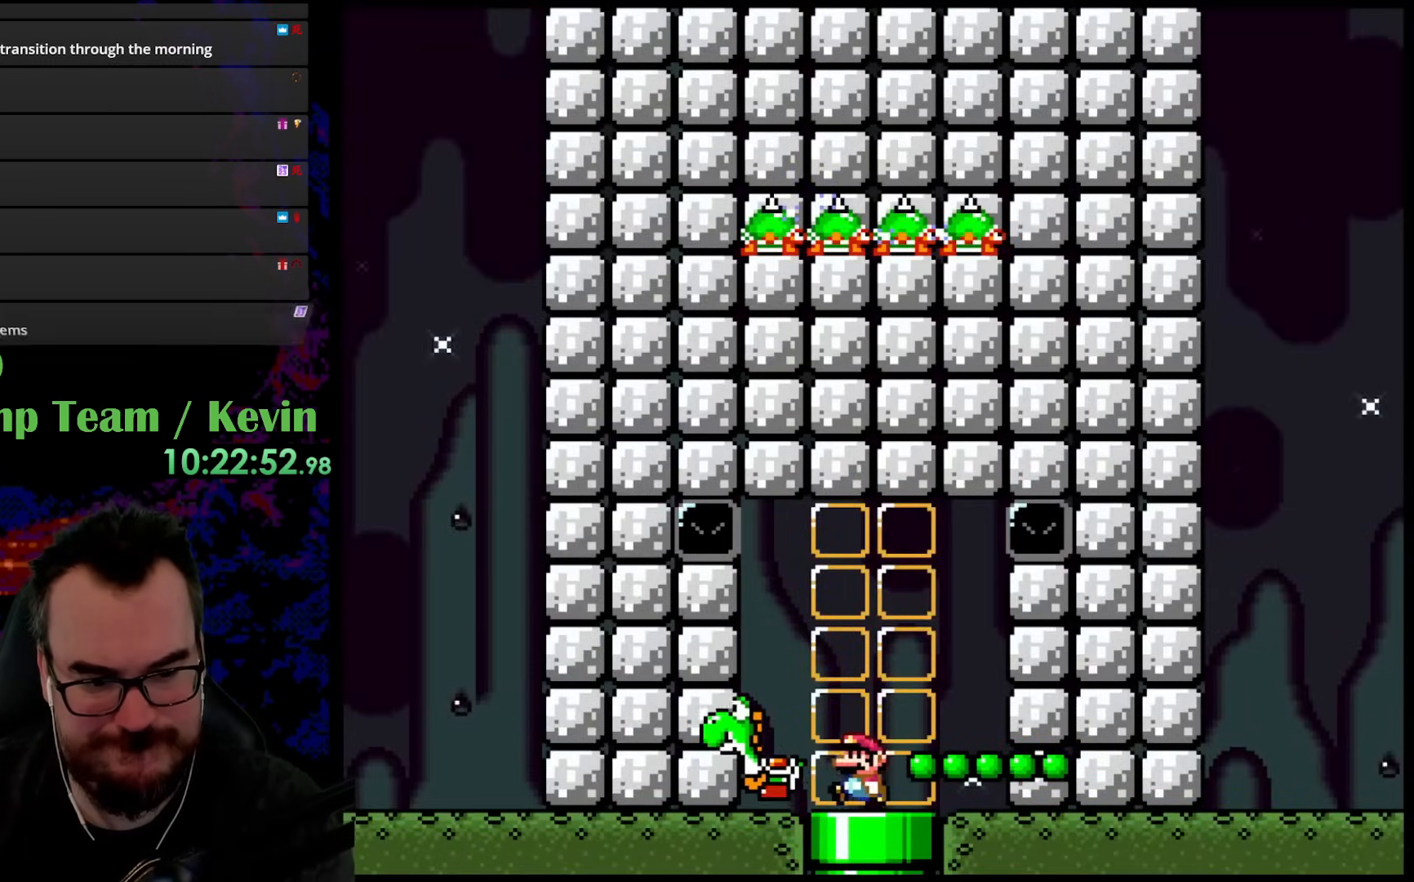
{"buttons": ["DPAD_RIGHT"], "events": [[33, "DPAD_LEFT", "up"], [67, "B", "down"], [100, "B", "up"], [150, "DPAD_LEFT", "down"], [317, "DPAD_LEFT", "up"], [450, "DPAD_RIGHT", "down"]]}
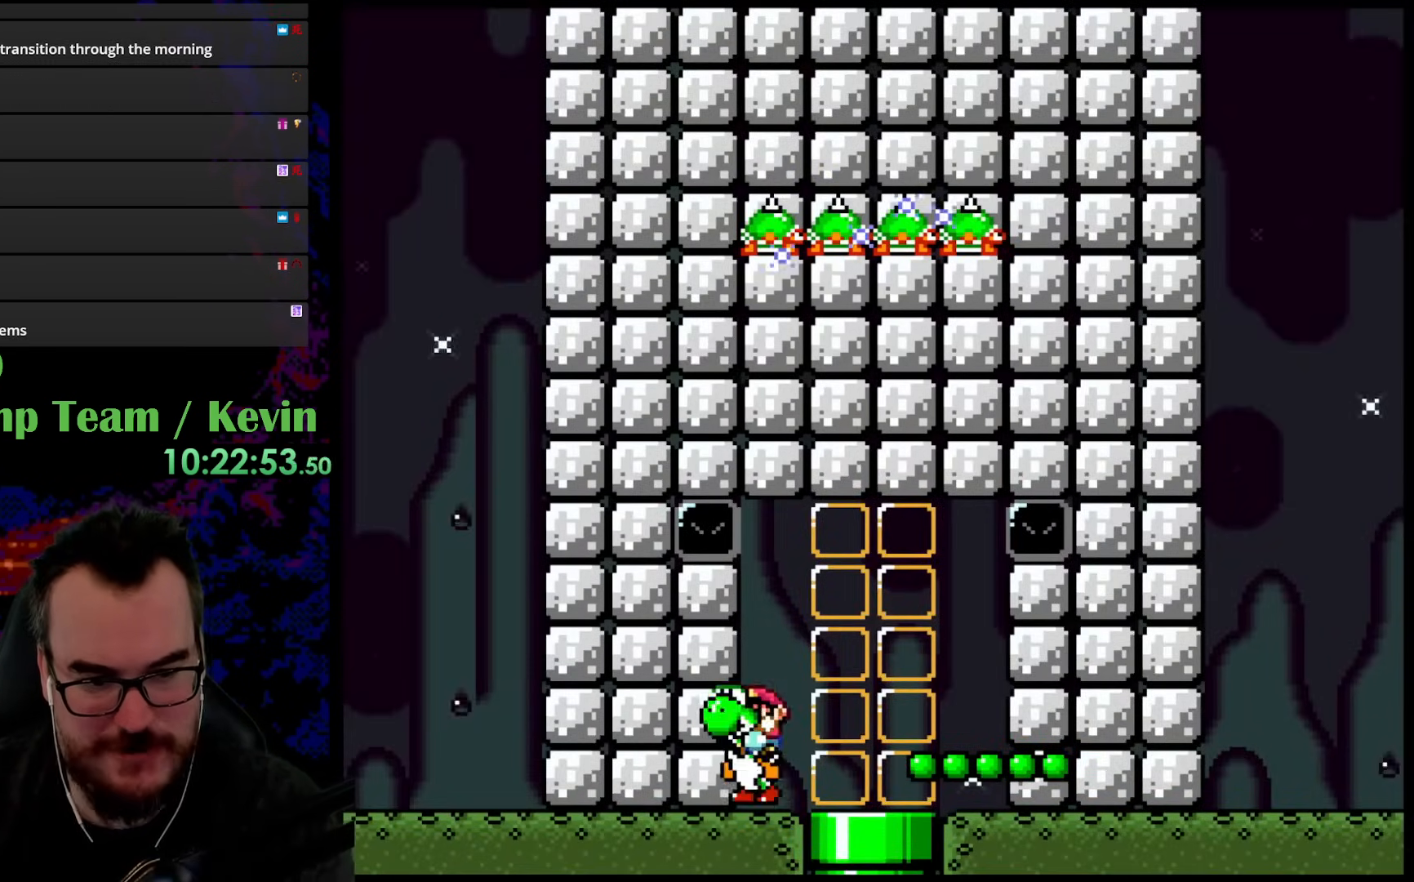
{"buttons": ["Y"], "events": [[50, "DPAD_RIGHT", "up"], [250, "DPAD_RIGHT", "down"], [300, "DPAD_RIGHT", "up"], [367, "Y", "down"]]}
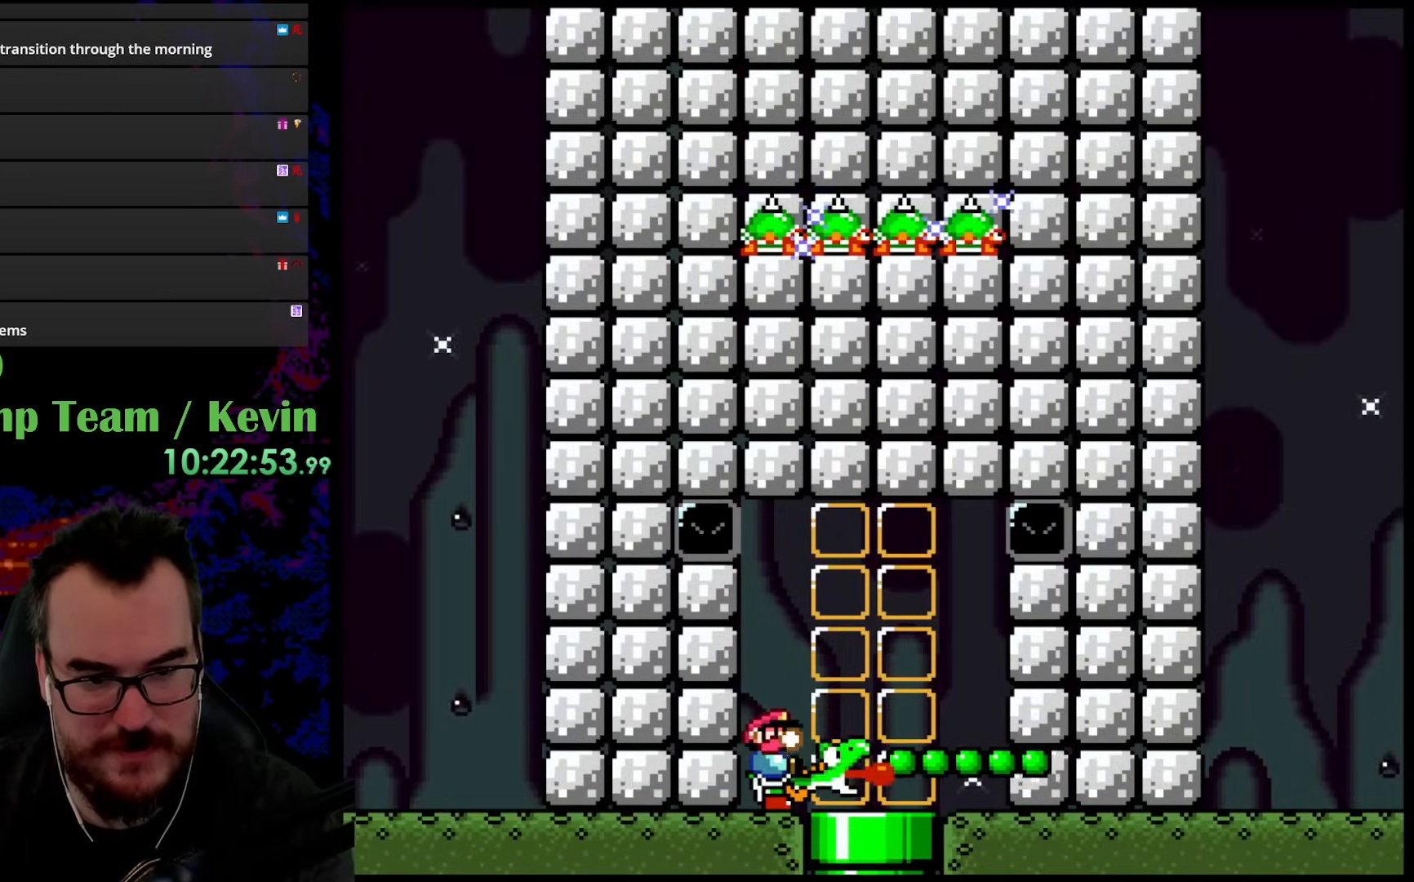
{"buttons": ["B"], "events": [[17, "Y", "up"], [500, "B", "down"]]}
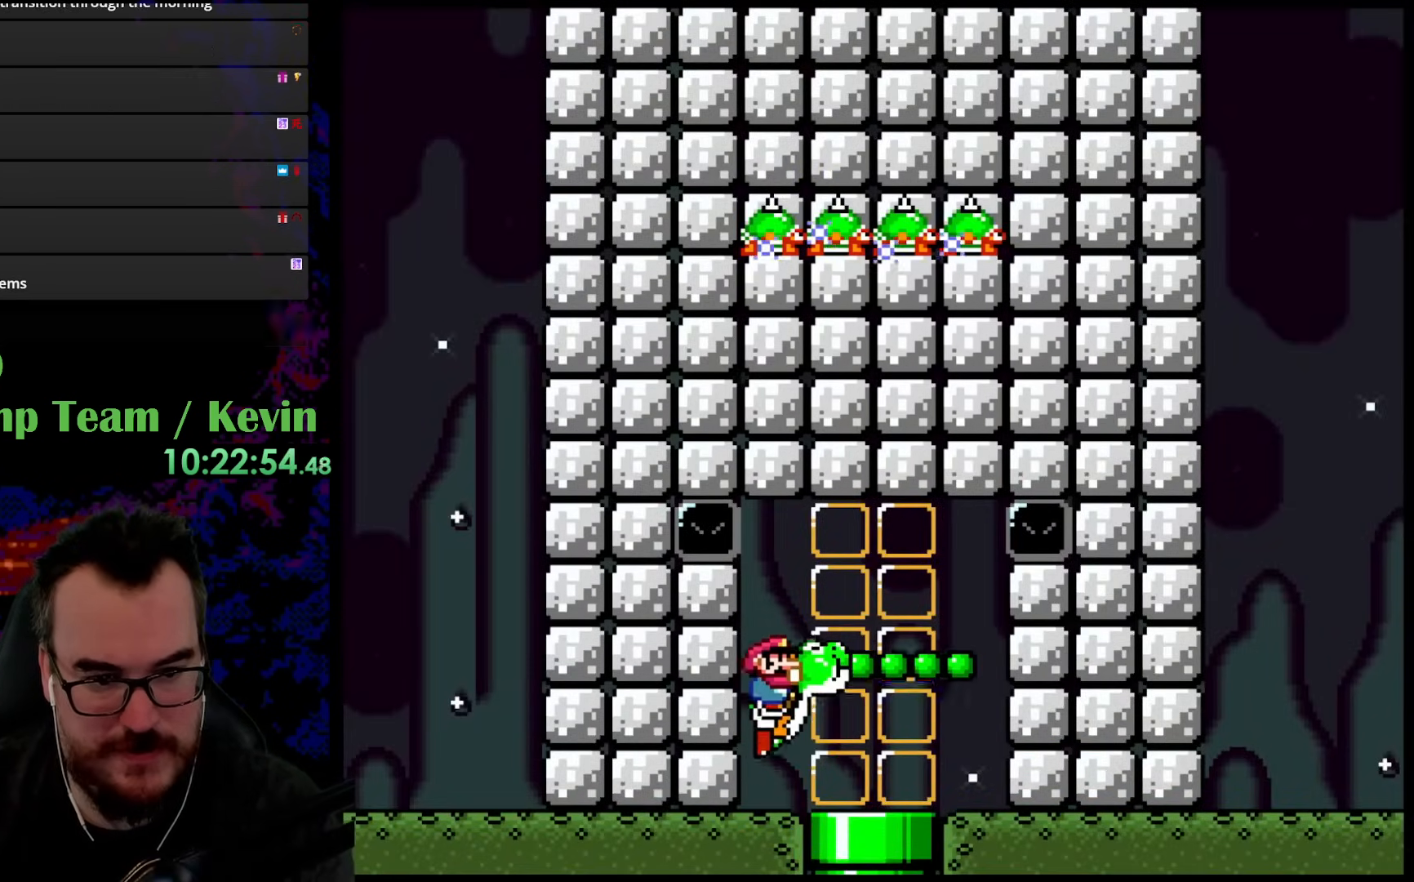
{"buttons": ["A", "DPAD_RIGHT"], "events": [[50, "DPAD_RIGHT", "down"], [200, "B", "up"], [267, "A", "down"]]}
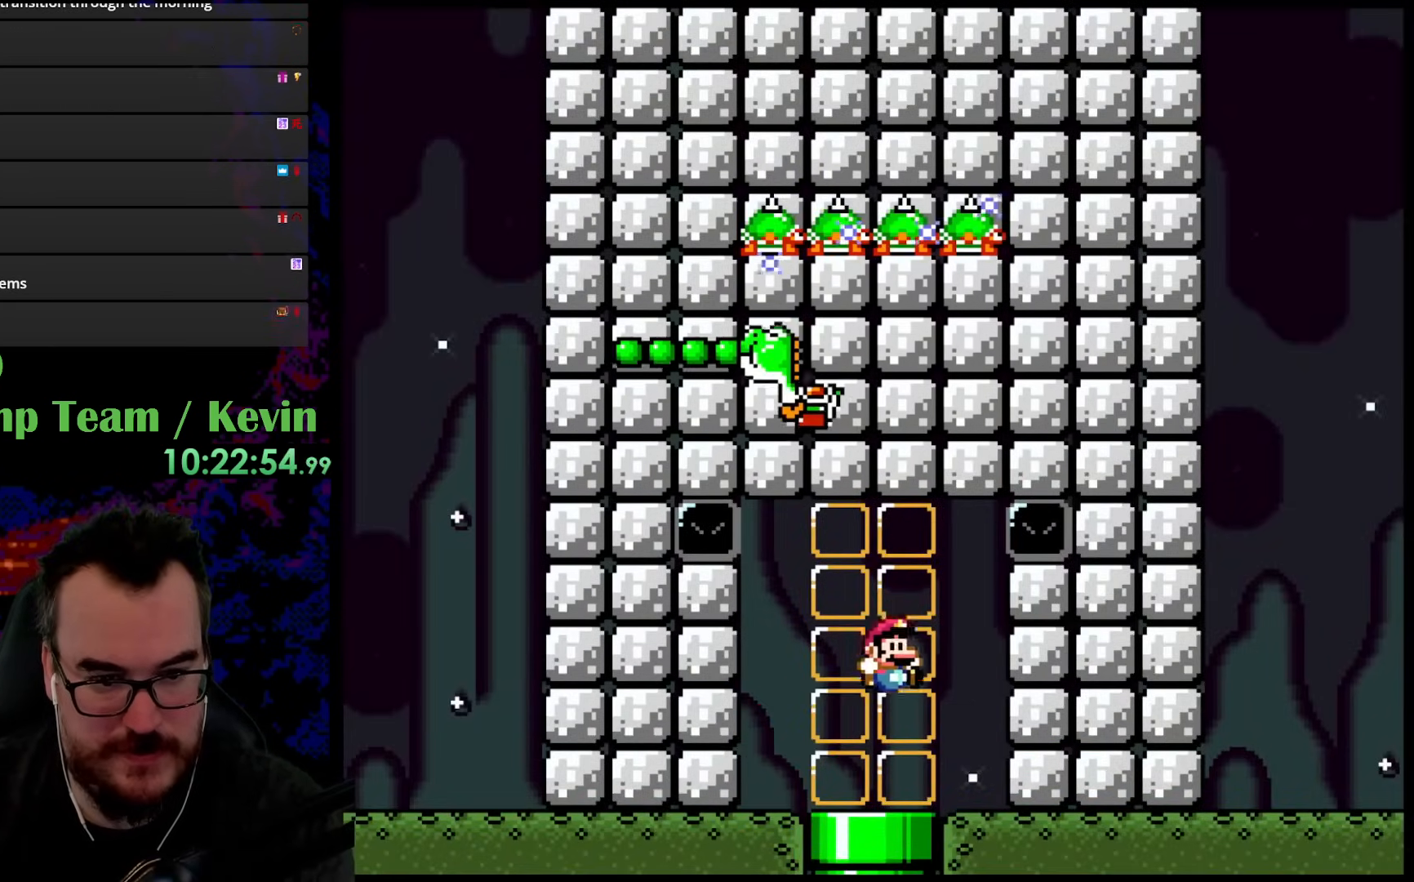
{"buttons": [], "events": [[83, "A", "up"], [167, "DPAD_RIGHT", "up"]]}
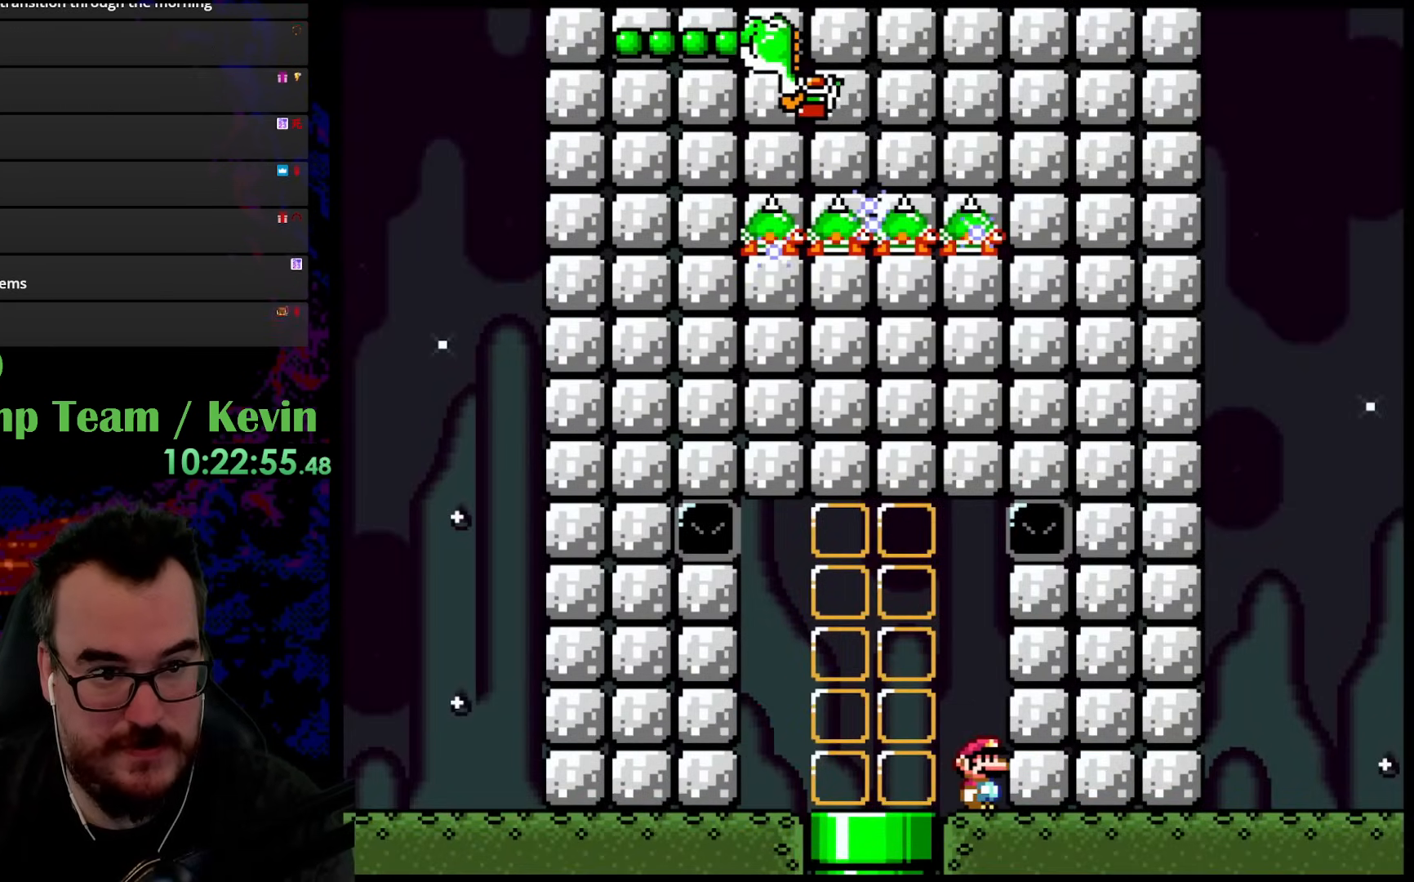
{"buttons": ["B", "Y", "DPAD_RIGHT"], "events": [[433, "Y", "down"], [483, "DPAD_RIGHT", "down"], [500, "B", "down"]]}
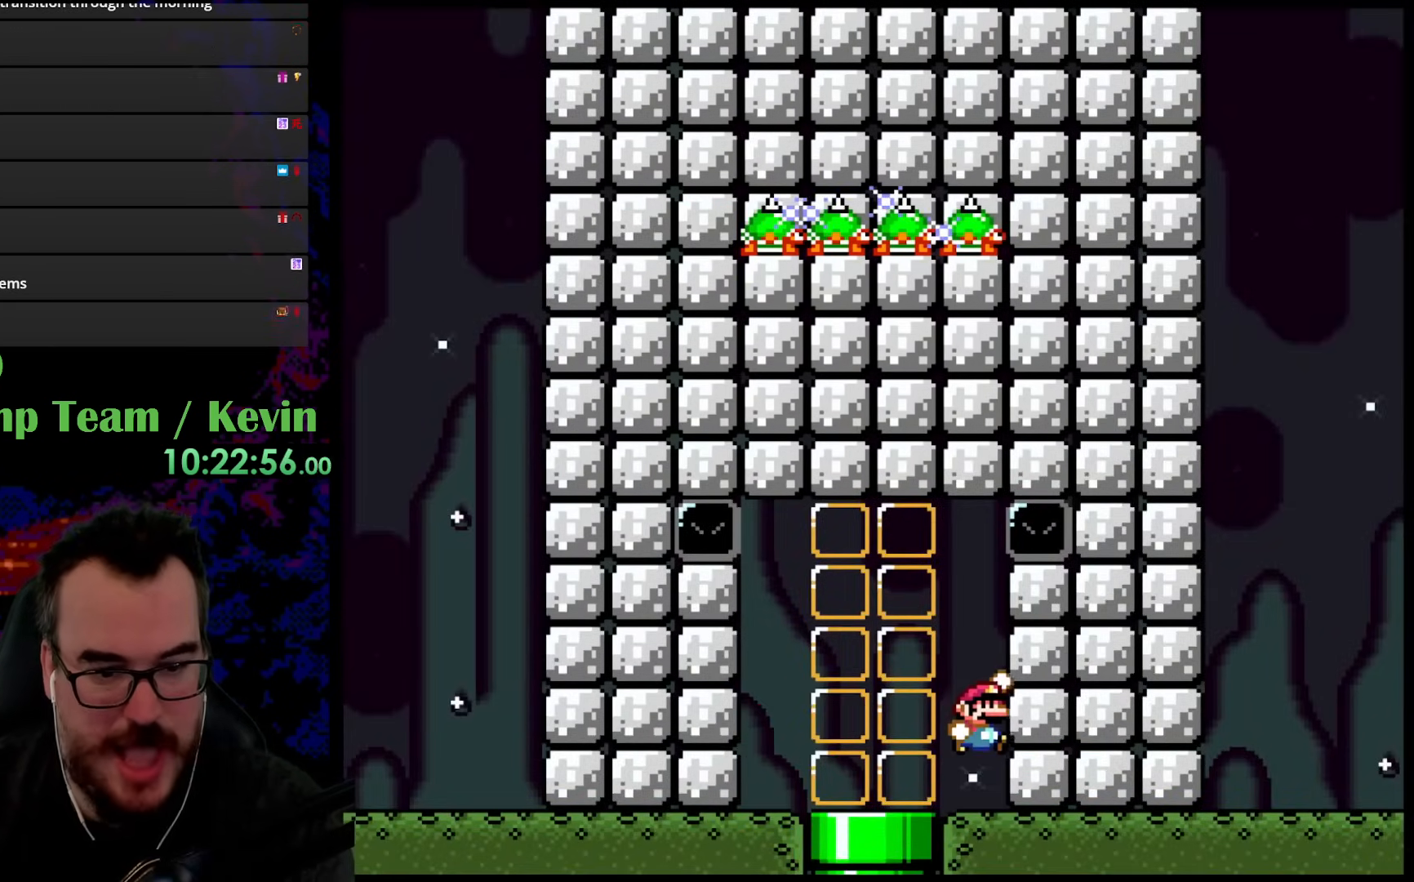
{"buttons": ["B", "Y", "DPAD_RIGHT"], "events": []}
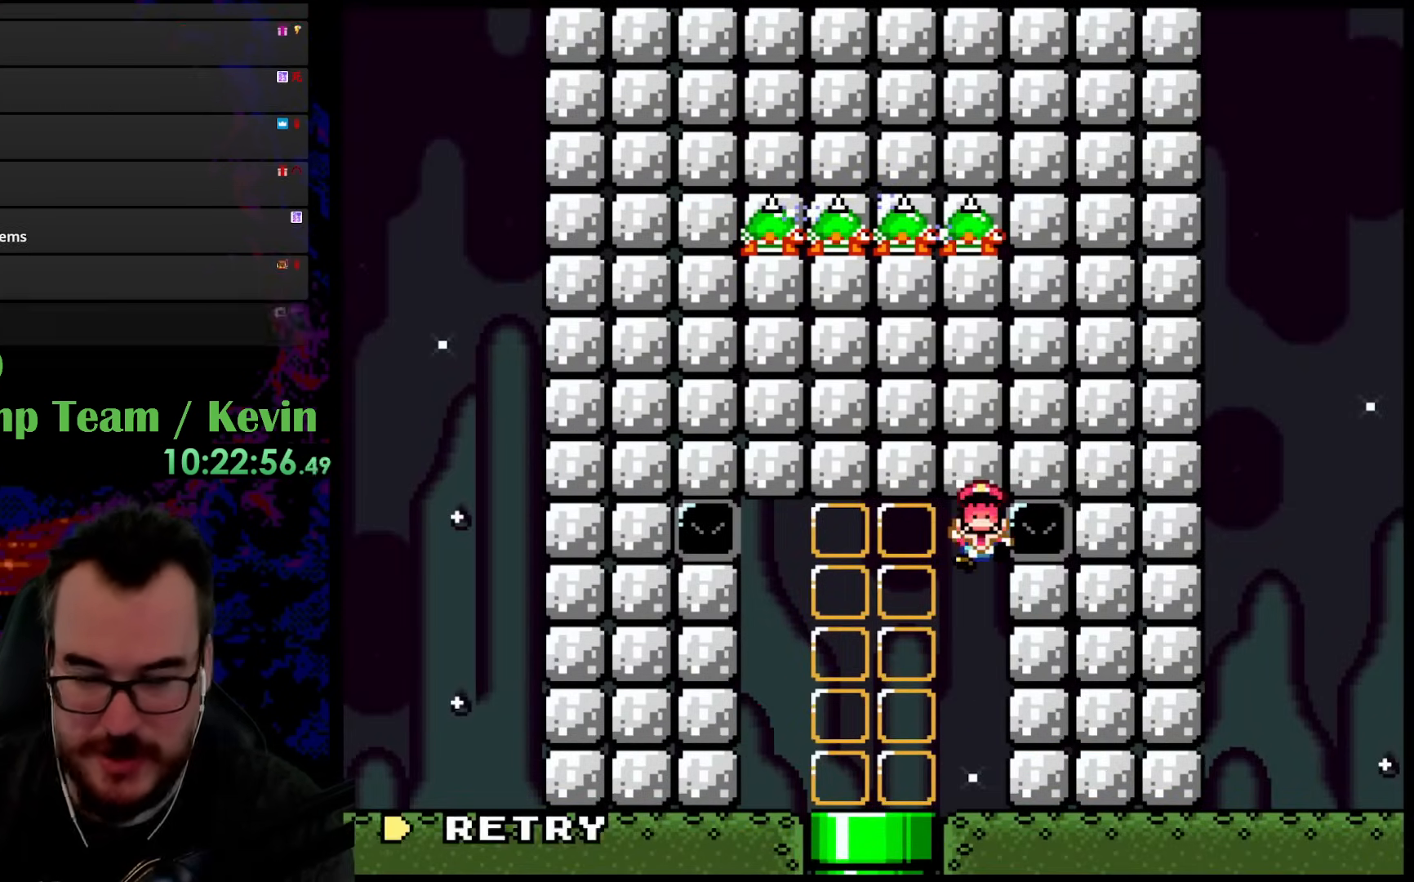
{"buttons": ["B"], "events": [[50, "B", "up"], [67, "DPAD_RIGHT", "up"], [67, "Y", "up"], [250, "B", "down"], [367, "B", "up"], [450, "B", "down"]]}
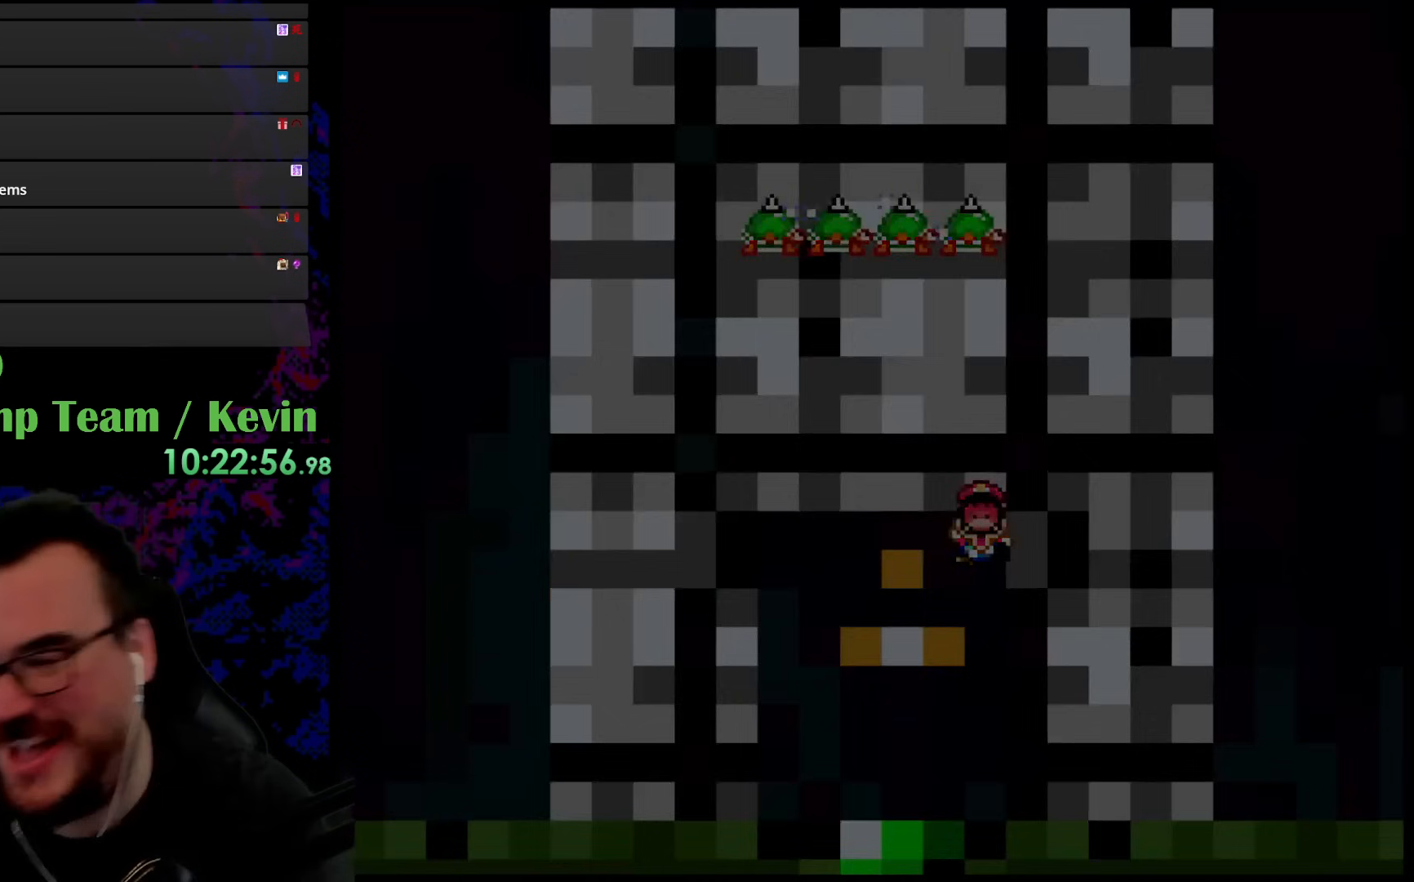
{"buttons": [], "events": [[50, "B", "up"], [167, "B", "down"], [233, "B", "up"]]}
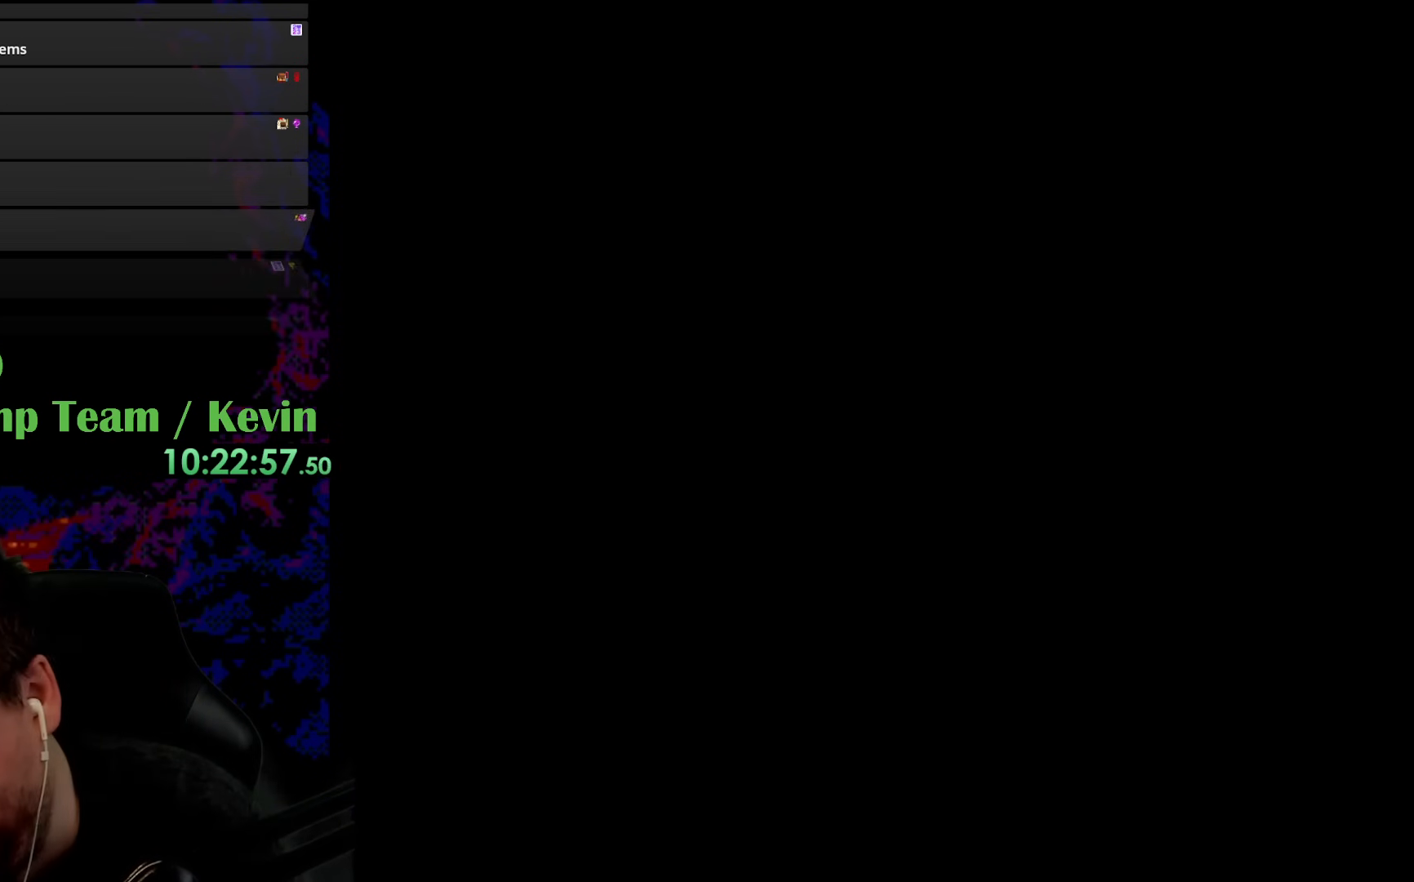
{"buttons": [], "events": []}
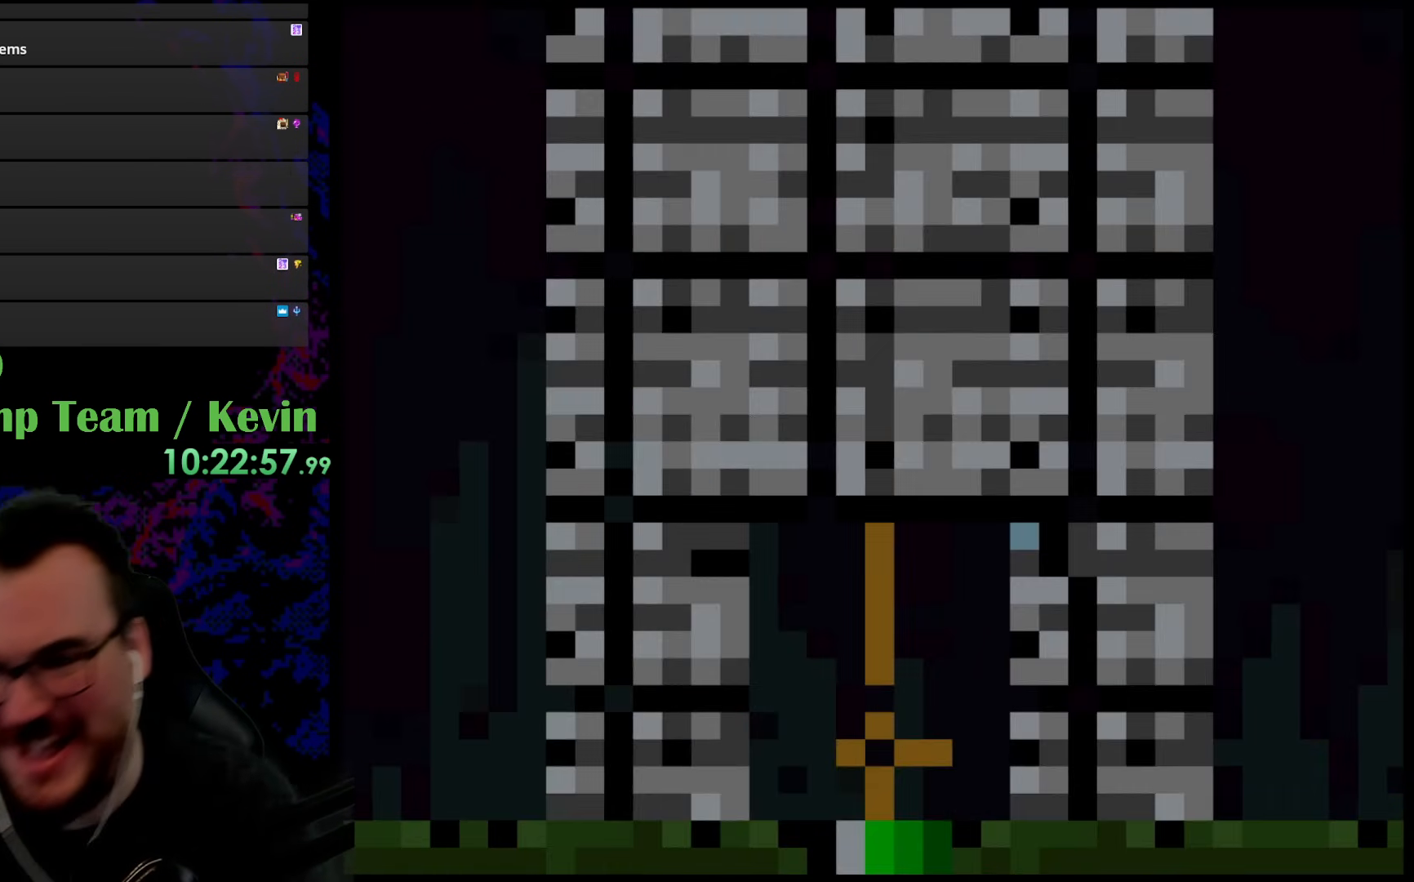
{"buttons": ["Y"], "events": [[283, "Y", "down"]]}
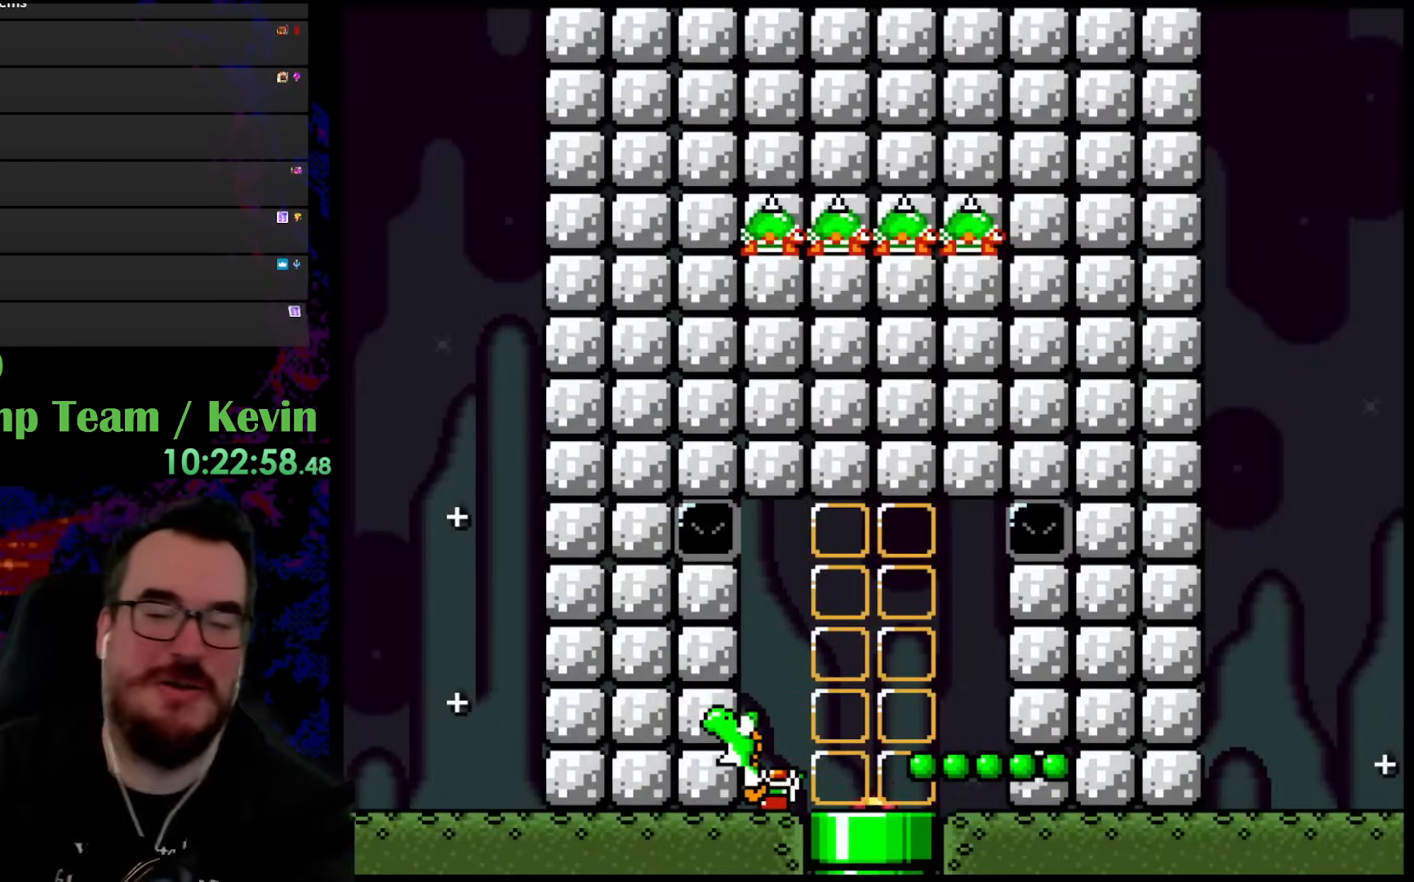
{"buttons": ["DPAD_LEFT"], "events": [[150, "DPAD_RIGHT", "down"], [167, "B", "down"], [267, "B", "up"], [267, "DPAD_RIGHT", "up"], [450, "DPAD_LEFT", "down"], [483, "Y", "up"]]}
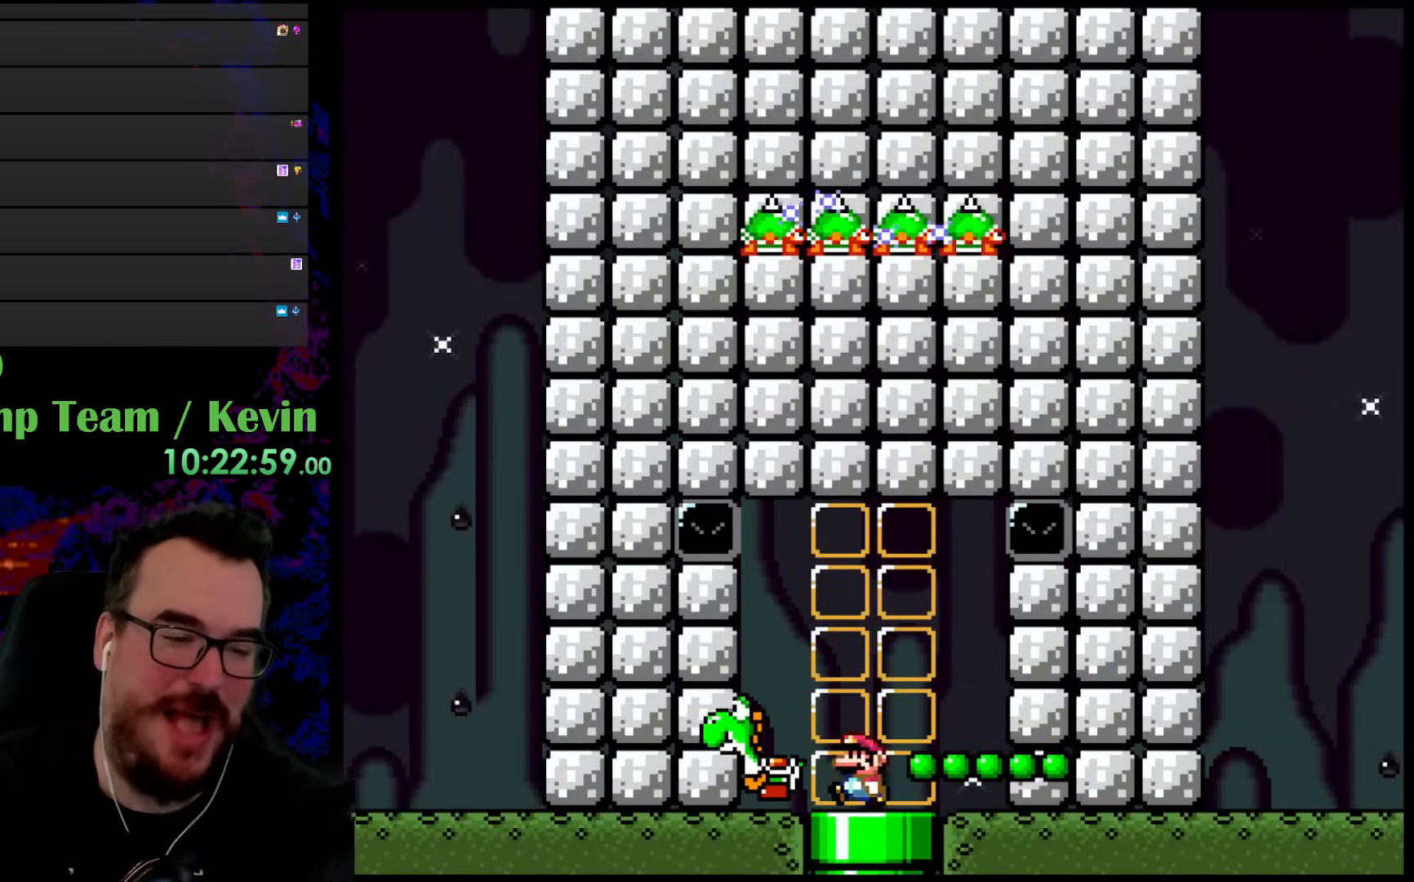
{"buttons": ["Y"], "events": [[100, "DPAD_LEFT", "up"], [117, "B", "down"], [217, "Y", "down"], [250, "B", "up"]]}
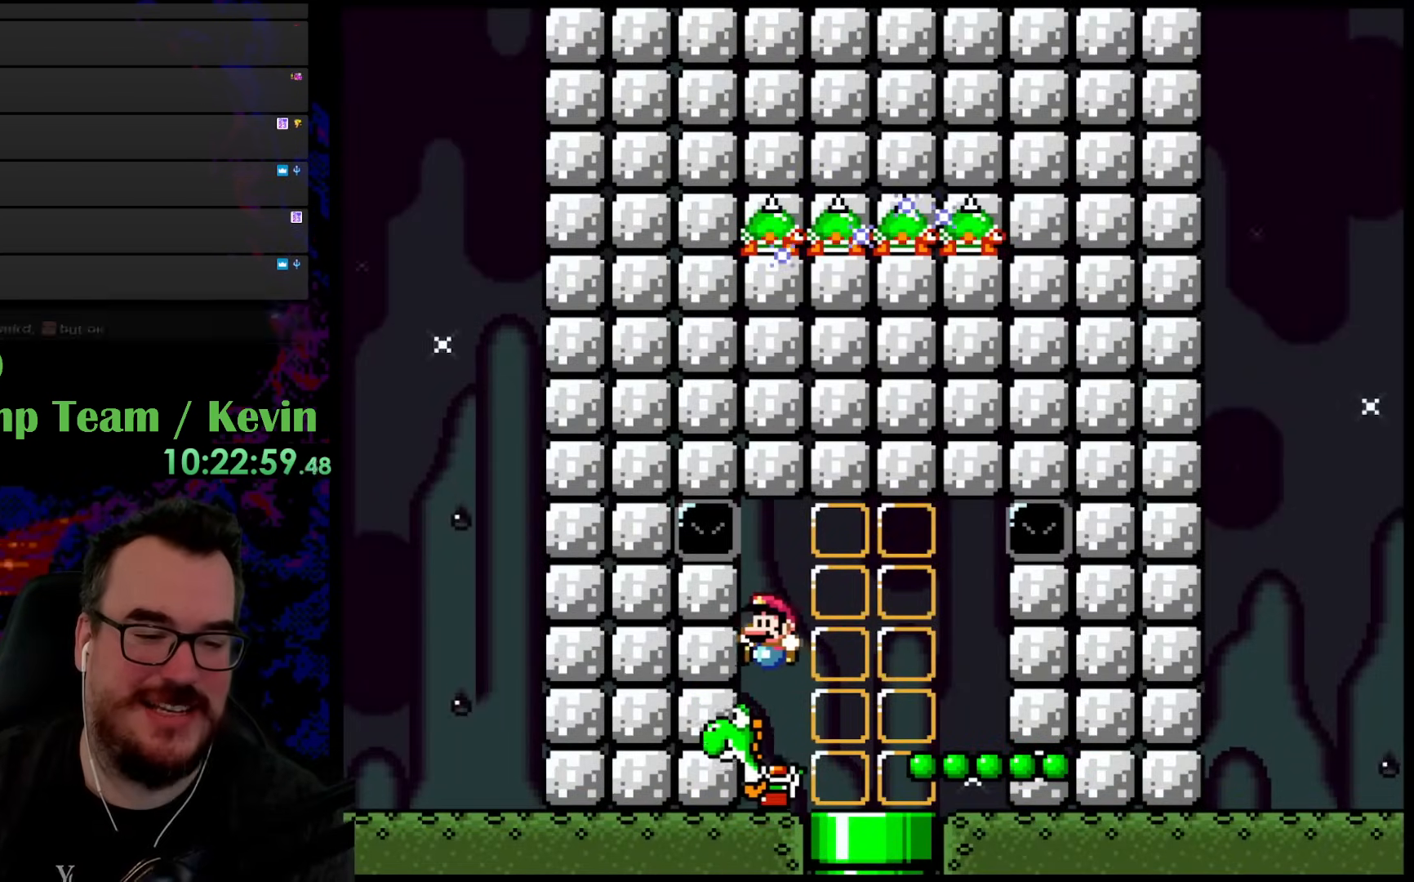
{"buttons": ["Y"], "events": [[167, "DPAD_RIGHT", "down"], [317, "Y", "up"], [417, "Y", "down"], [433, "DPAD_RIGHT", "up"]]}
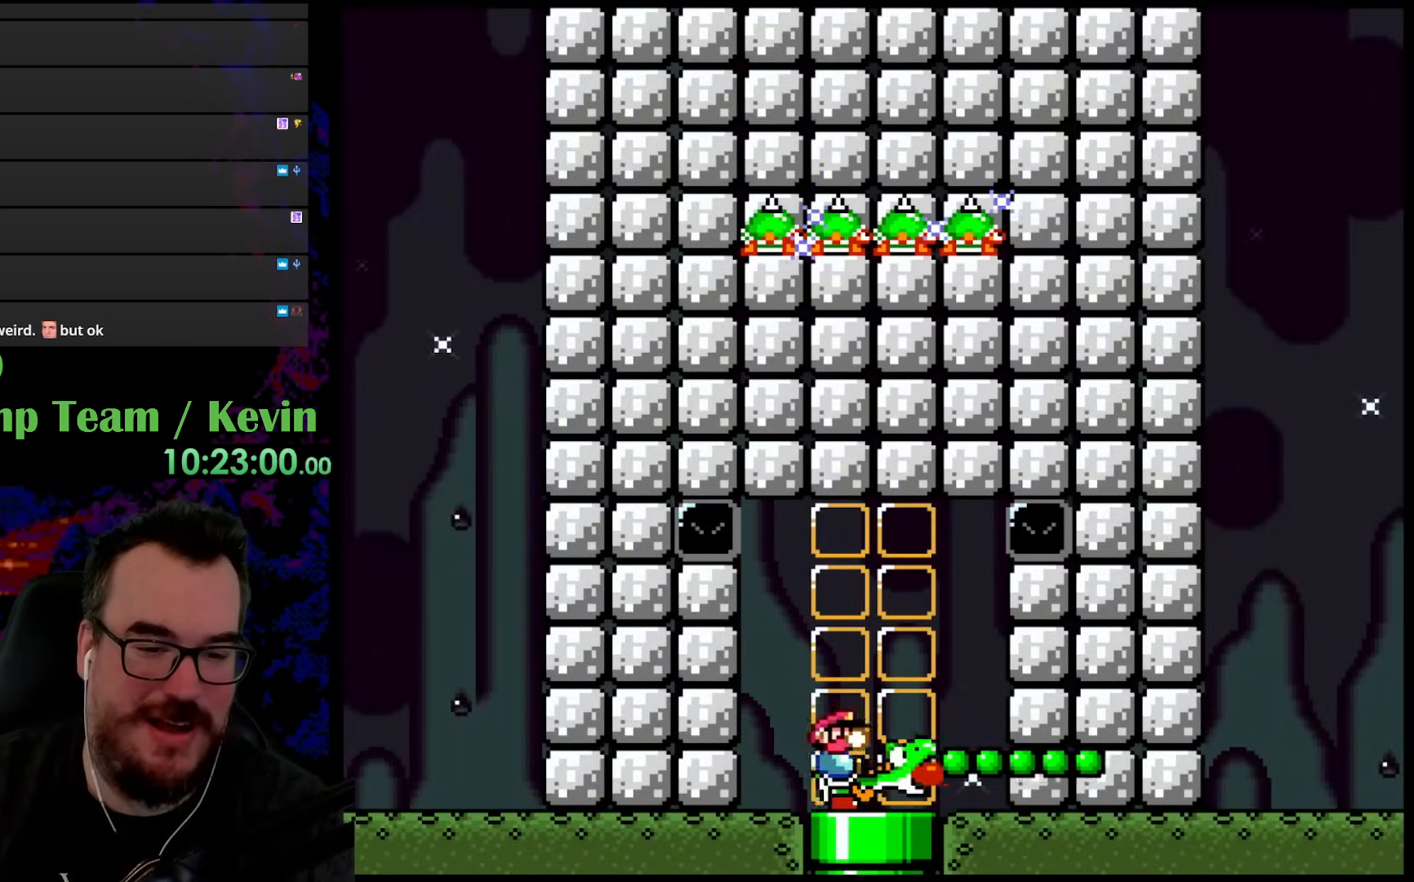
{"buttons": [], "events": [[300, "Y", "up"]]}
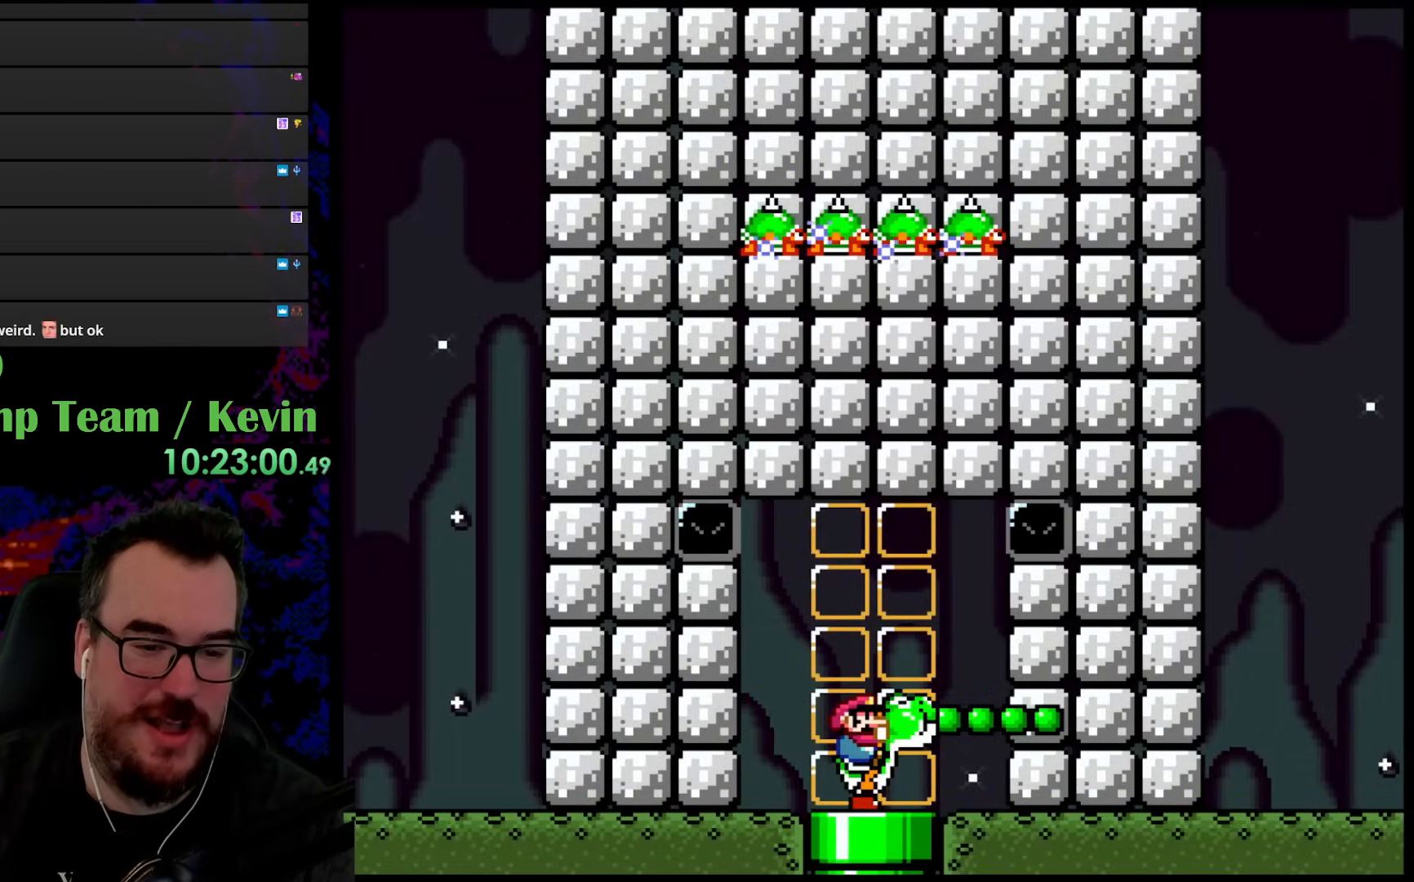
{"buttons": [], "events": []}
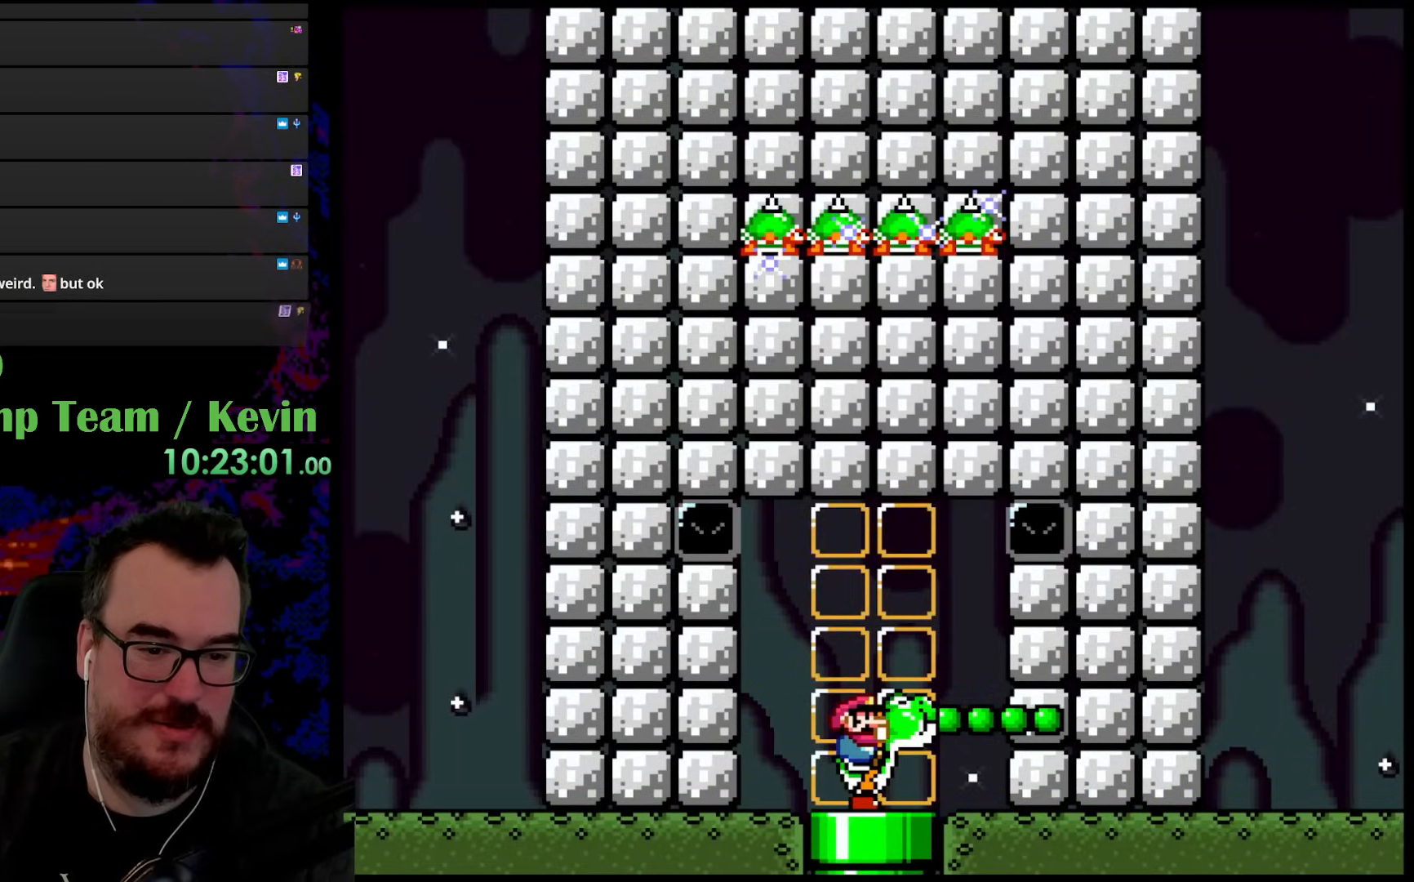
{"buttons": ["A", "DPAD_RIGHT"], "events": [[117, "DPAD_RIGHT", "down"], [183, "A", "down"]]}
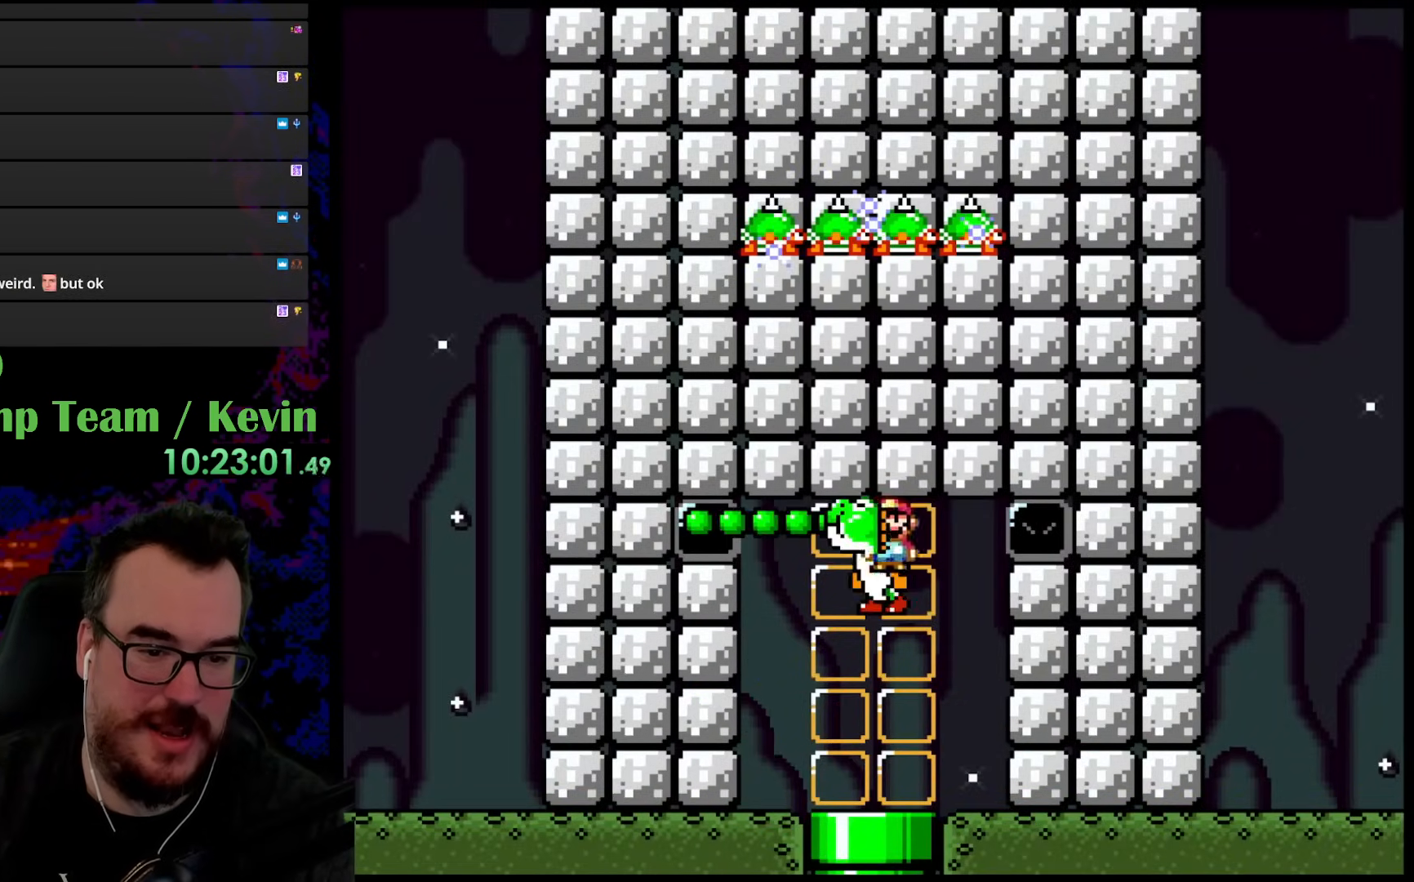
{"buttons": [], "events": [[150, "DPAD_LEFT", "down"], [150, "DPAD_RIGHT", "up"], [283, "A", "up"], [417, "DPAD_LEFT", "up"]]}
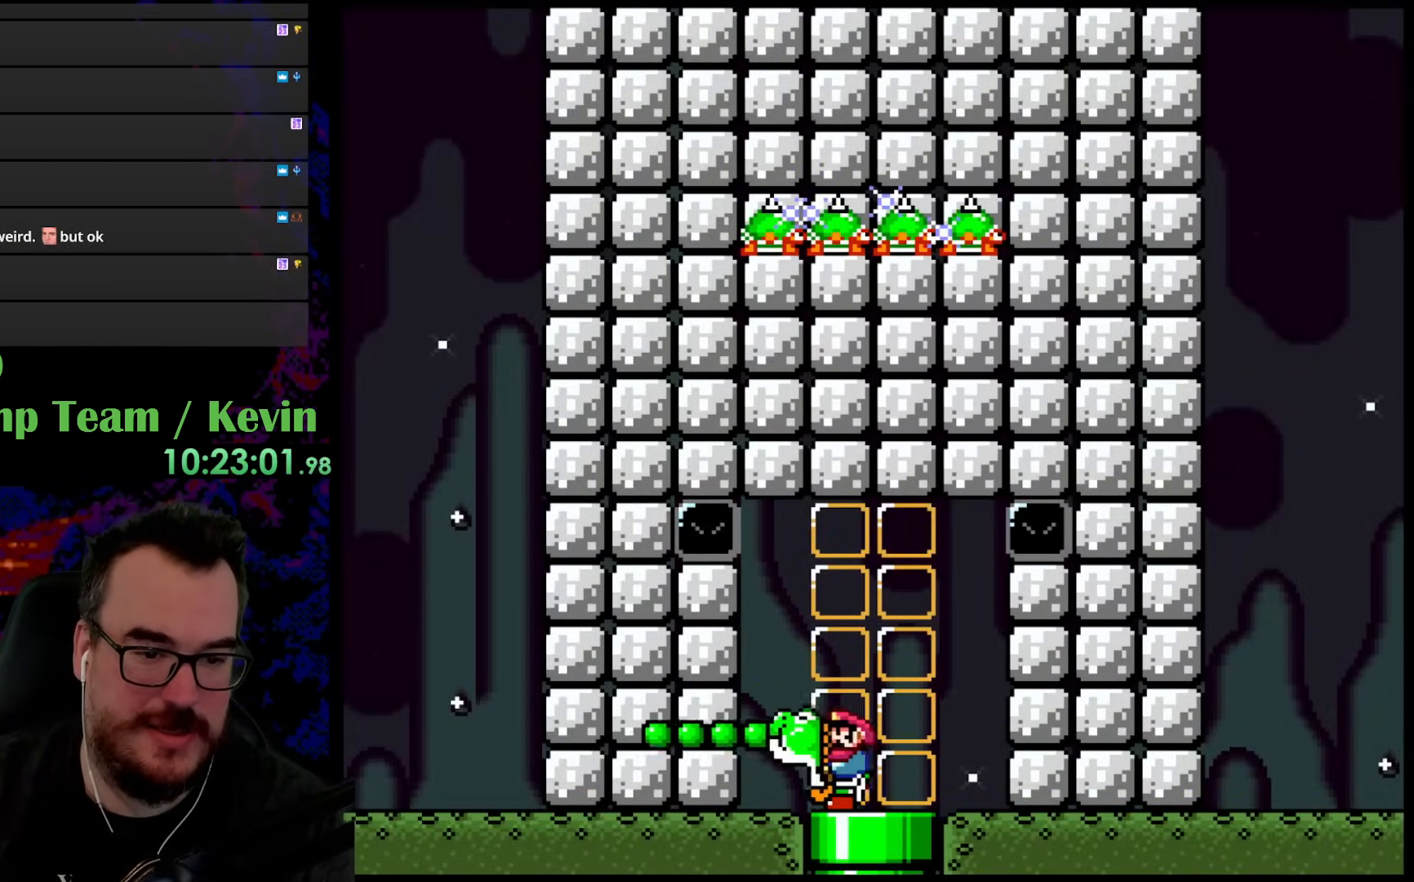
{"buttons": [], "events": [[350, "DPAD_RIGHT", "down"], [500, "DPAD_RIGHT", "up"]]}
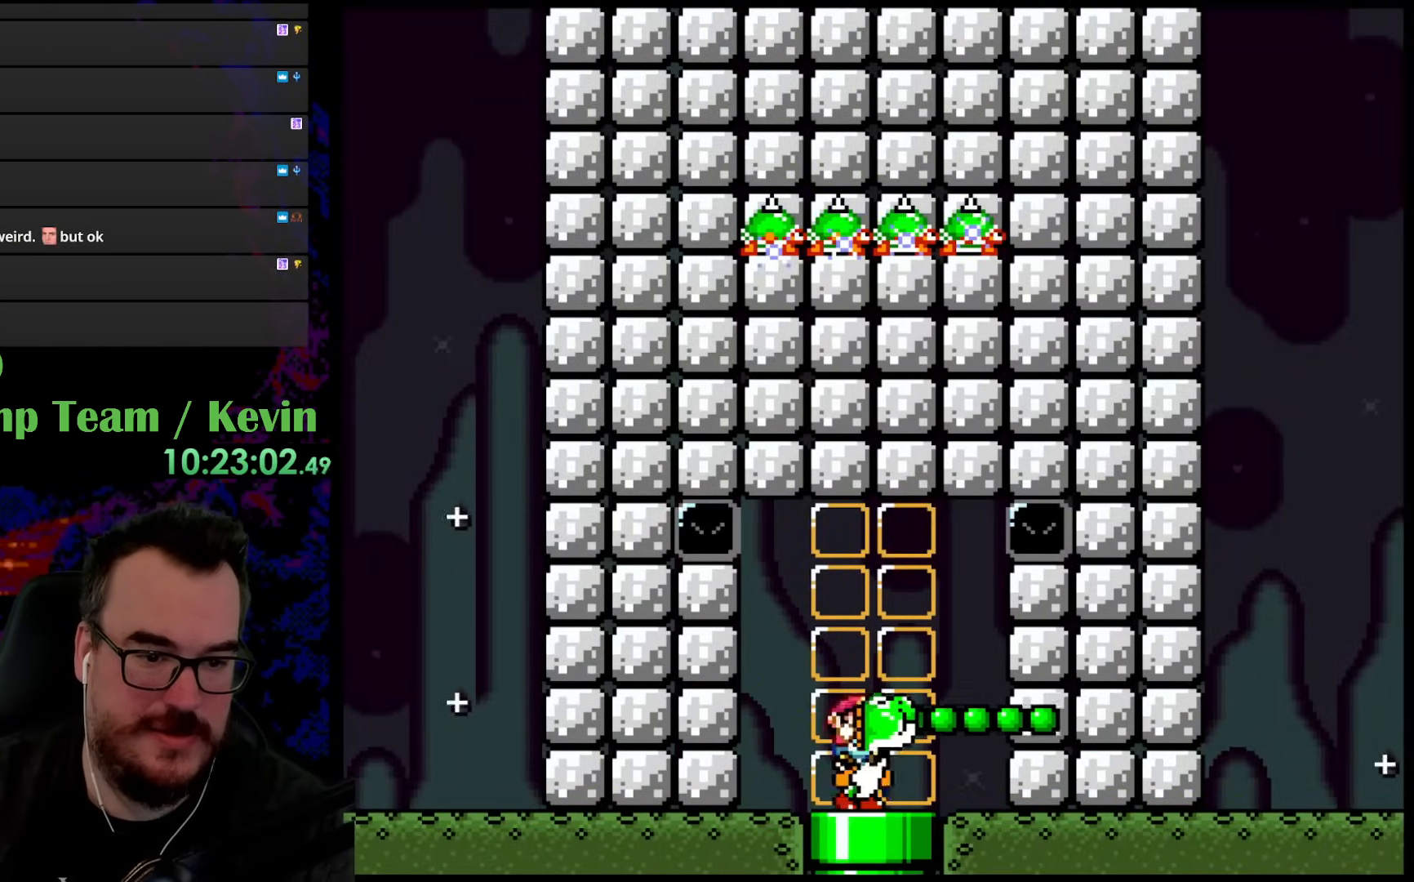
{"buttons": ["A", "DPAD_RIGHT"], "events": [[300, "B", "down"], [333, "DPAD_RIGHT", "down"], [367, "B", "up"], [400, "A", "down"]]}
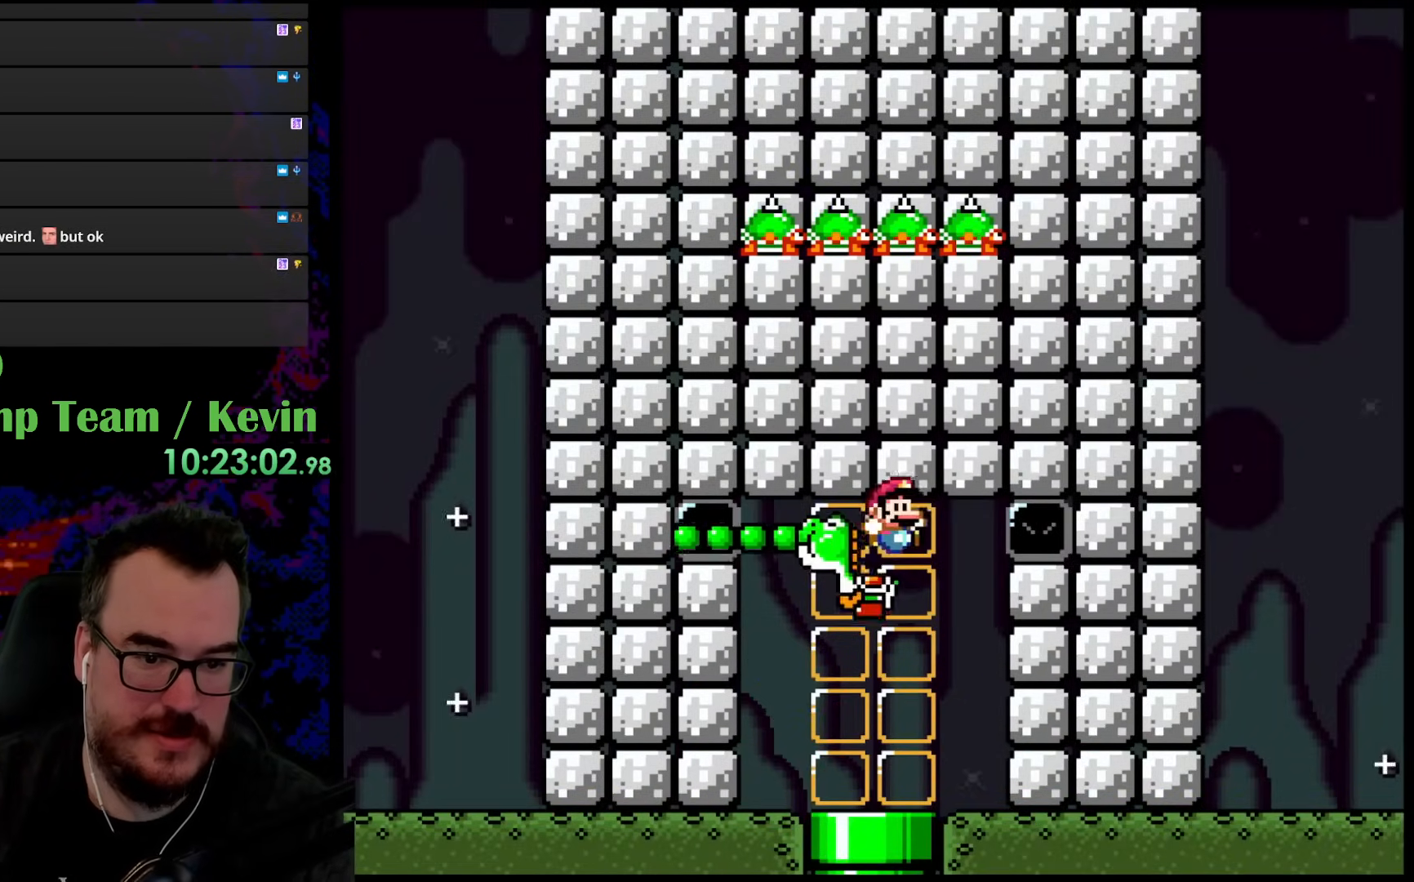
{"buttons": ["A"], "events": [[217, "DPAD_DOWN", "down"], [233, "DPAD_DOWN", "up"], [233, "DPAD_LEFT", "down"], [233, "DPAD_RIGHT", "up"], [367, "DPAD_LEFT", "up"]]}